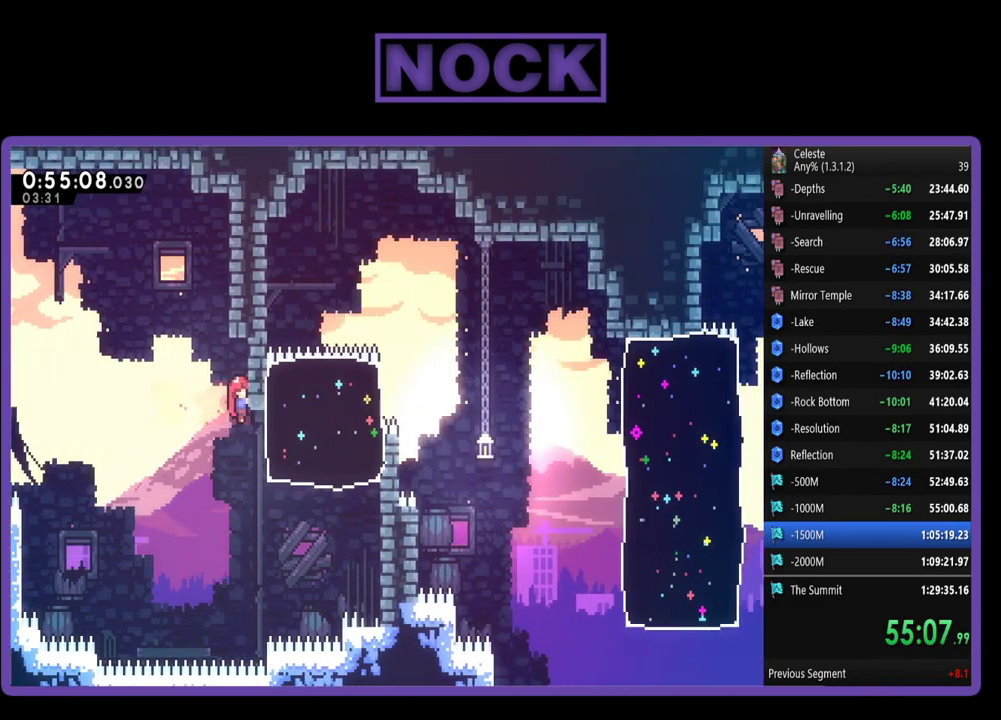
Gameplay with a controller (PlayStation layout); each line is a JSON object with the inputs held at the frame after it. "events" lists button and stick changes between this image and that frame as [ms after this image, input, new state], when the widget could be followed in between. Not read: R3 right_stick.
{"buttons": ["DPAD_RIGHT"], "left_stick": "center", "events": [[83, "DPAD_RIGHT", "up"], [383, "DPAD_RIGHT", "down"], [383, "R2", "up"]]}
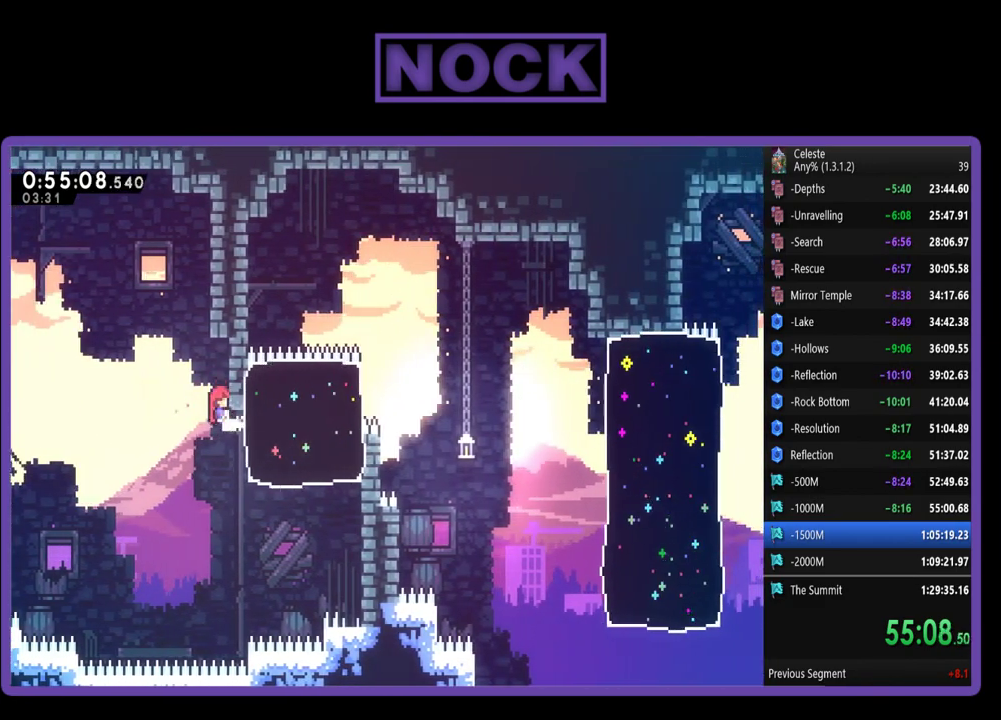
{"buttons": ["R2", "DPAD_RIGHT"], "left_stick": "center", "events": [[83, "CIRCLE", "down"], [83, "R2", "down"], [350, "CIRCLE", "up"]]}
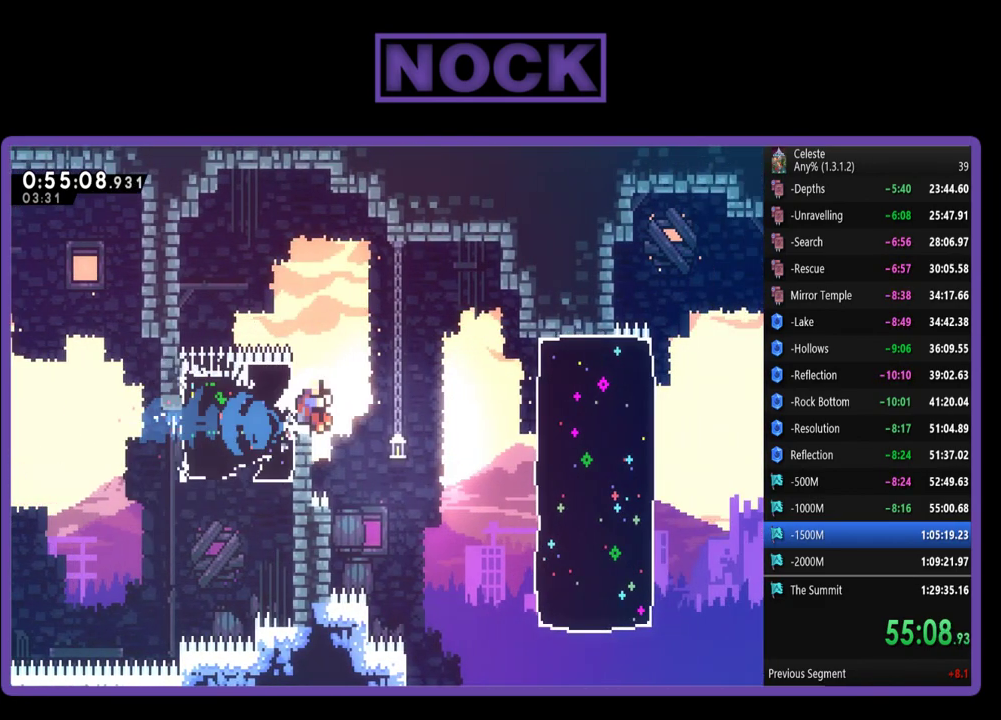
{"buttons": [], "left_stick": "center", "events": [[117, "CROSS", "down"], [333, "CROSS", "up"], [483, "DPAD_RIGHT", "up"], [483, "R2", "up"]]}
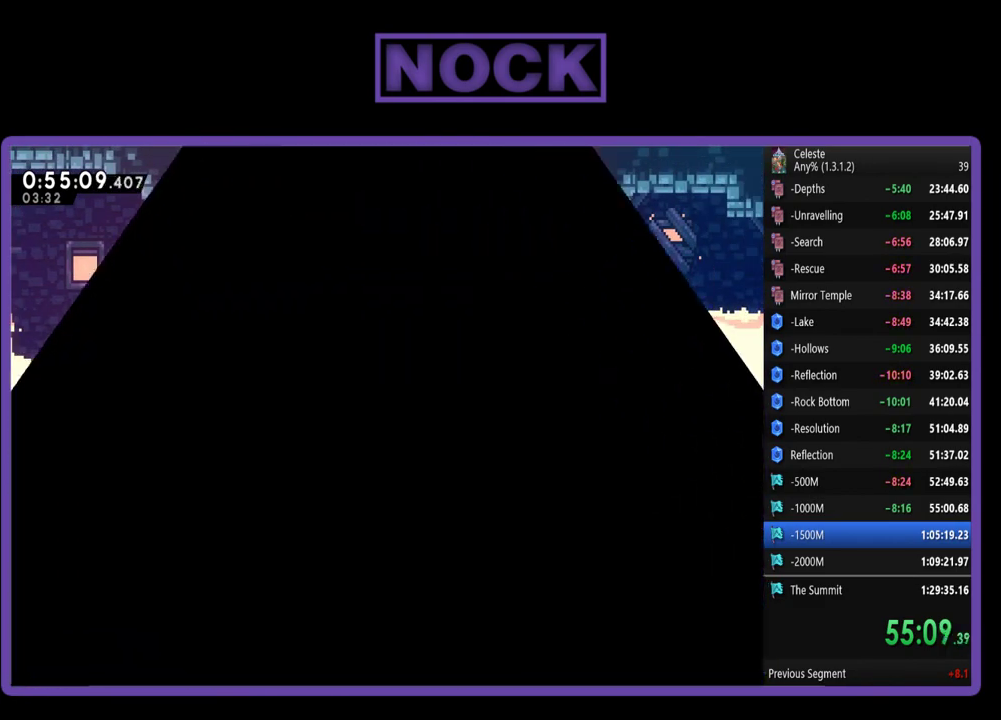
{"buttons": [], "left_stick": "center", "events": []}
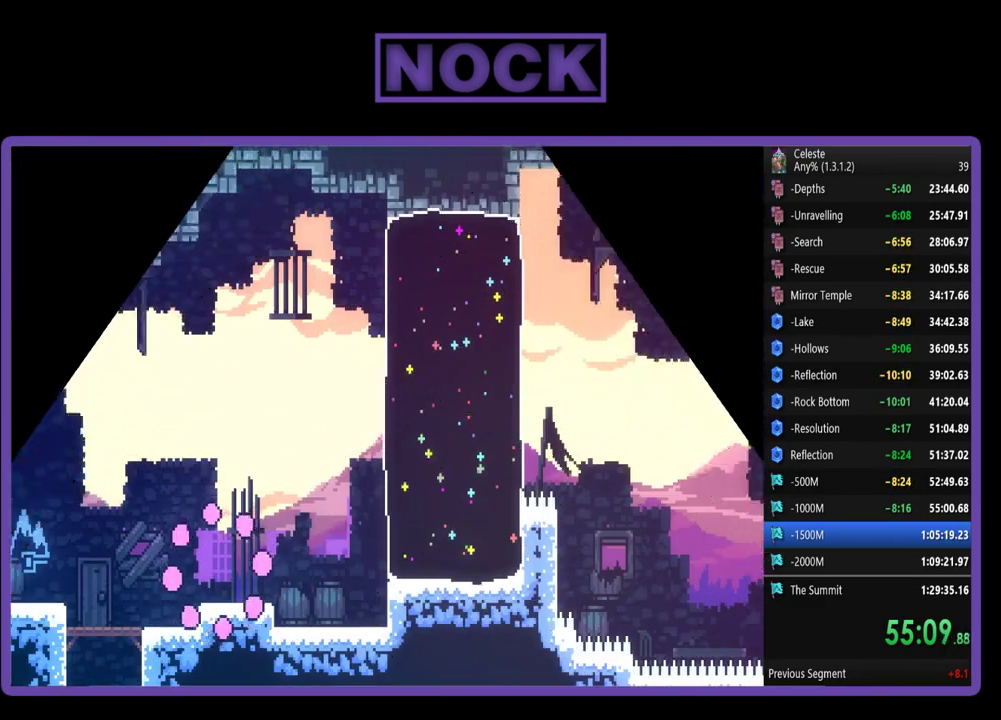
{"buttons": ["R2", "DPAD_RIGHT"], "left_stick": "center", "events": [[283, "DPAD_RIGHT", "down"], [317, "R2", "down"]]}
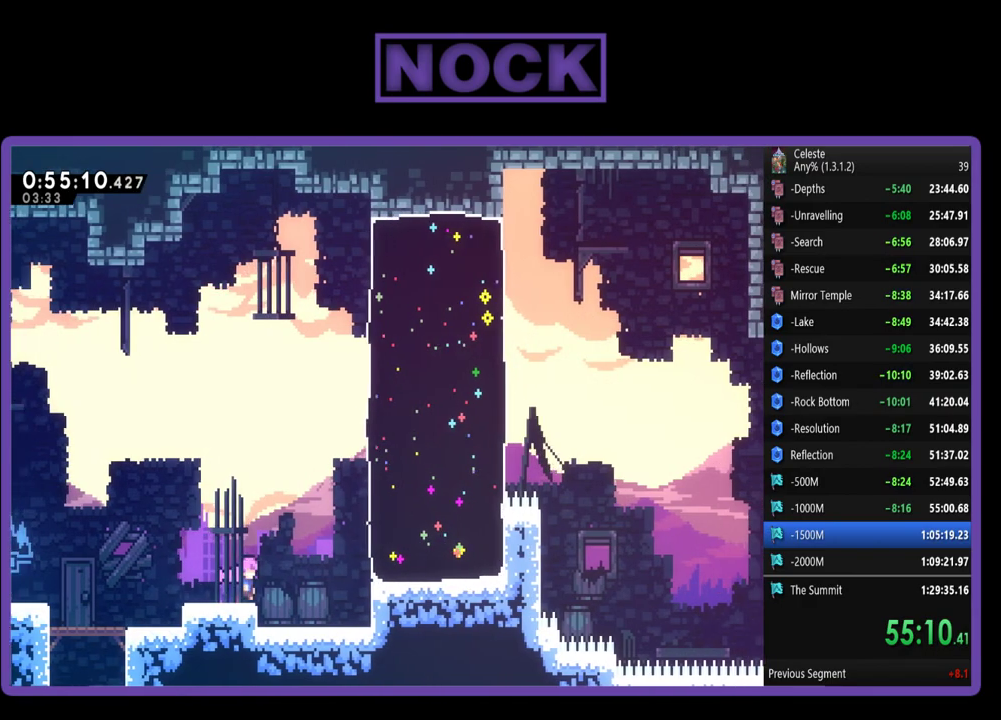
{"buttons": ["R2", "DPAD_UP", "DPAD_RIGHT"], "left_stick": "center", "events": [[50, "CROSS", "down"], [83, "DPAD_UP", "down"], [250, "CROSS", "up"]]}
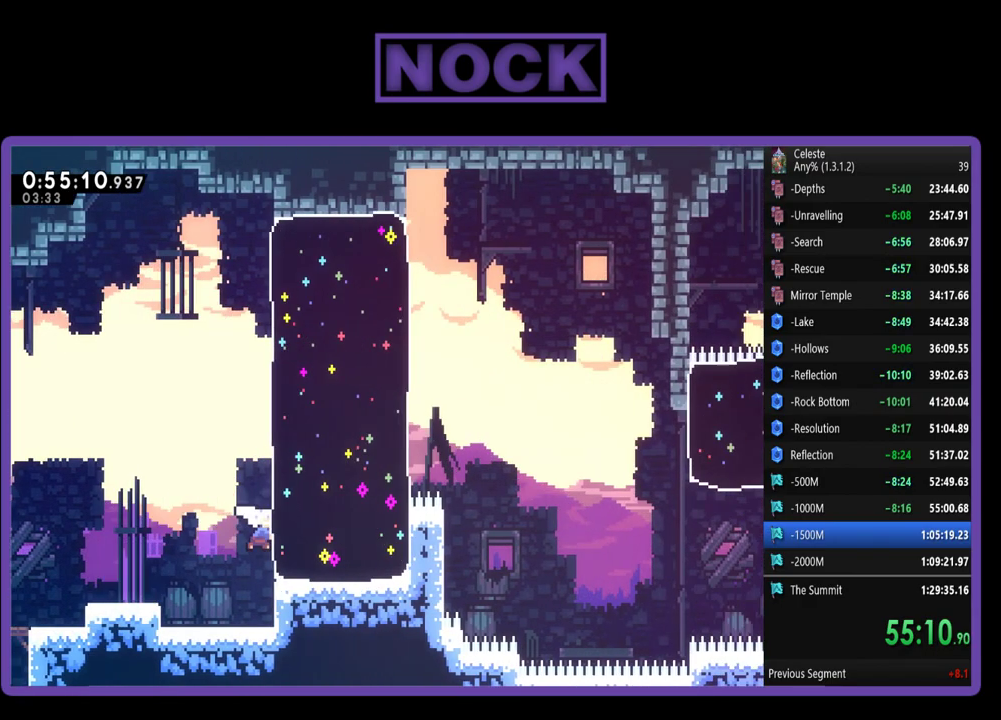
{"buttons": ["DPAD_RIGHT"], "left_stick": "center", "events": [[17, "CIRCLE", "down"], [350, "DPAD_UP", "up"], [483, "CIRCLE", "up"], [483, "R2", "up"]]}
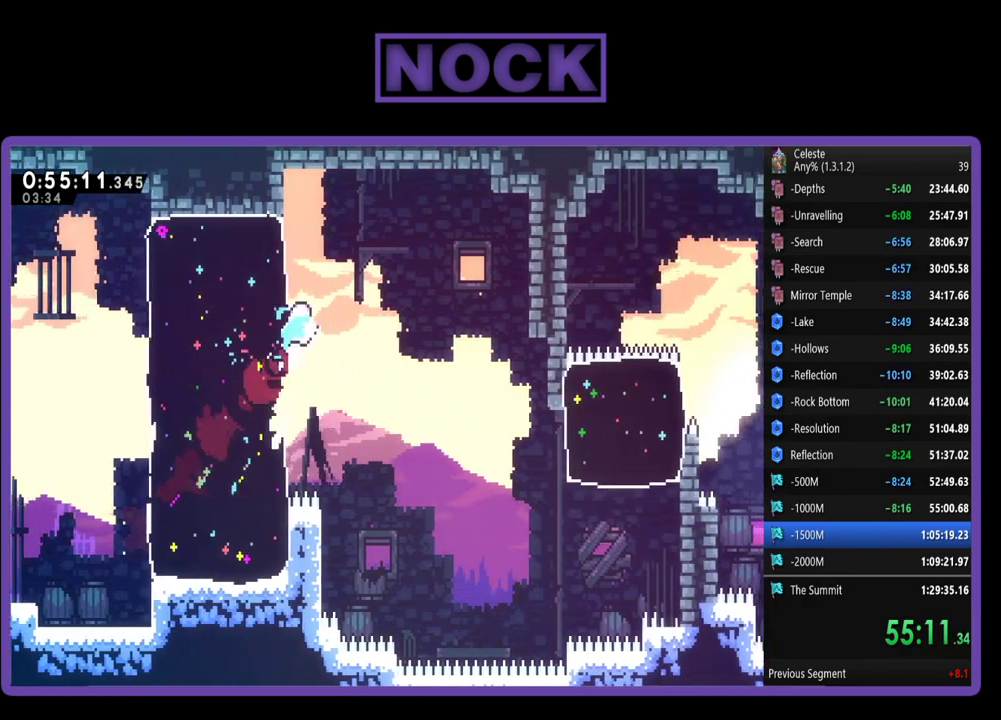
{"buttons": ["DPAD_RIGHT"], "left_stick": "center", "events": []}
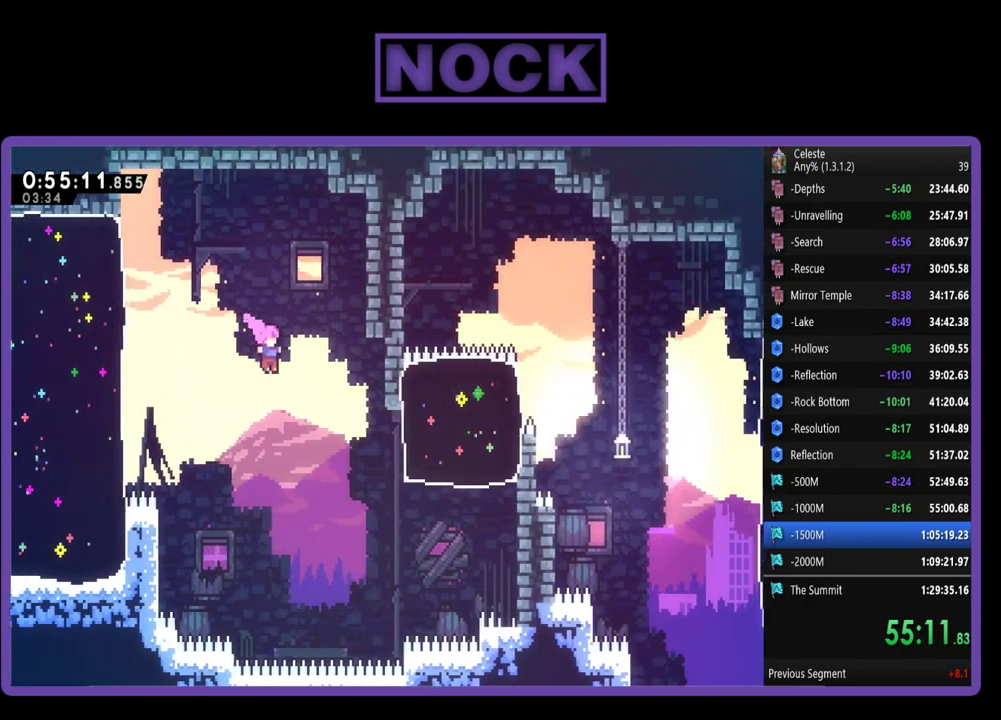
{"buttons": ["R2", "DPAD_RIGHT"], "left_stick": "center", "events": [[283, "CIRCLE", "down"], [283, "R2", "down"], [483, "CIRCLE", "up"]]}
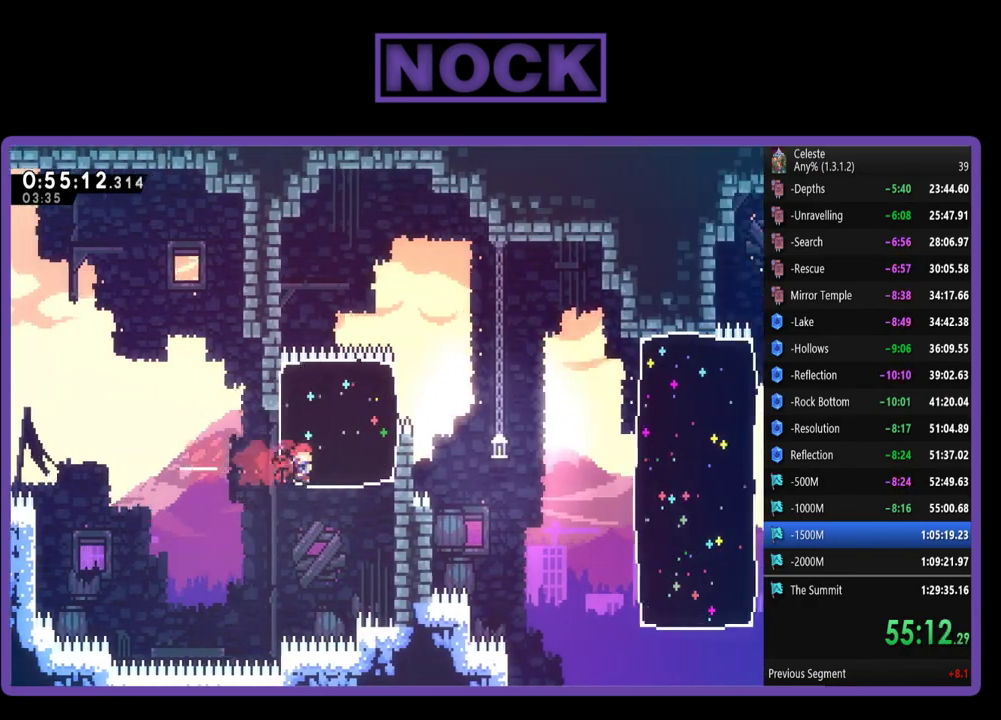
{"buttons": [], "left_stick": "center", "events": [[150, "DPAD_UP", "down"], [250, "DPAD_RIGHT", "up"], [283, "CIRCLE", "down"], [383, "CIRCLE", "up"], [450, "R2", "up"], [483, "DPAD_UP", "up"]]}
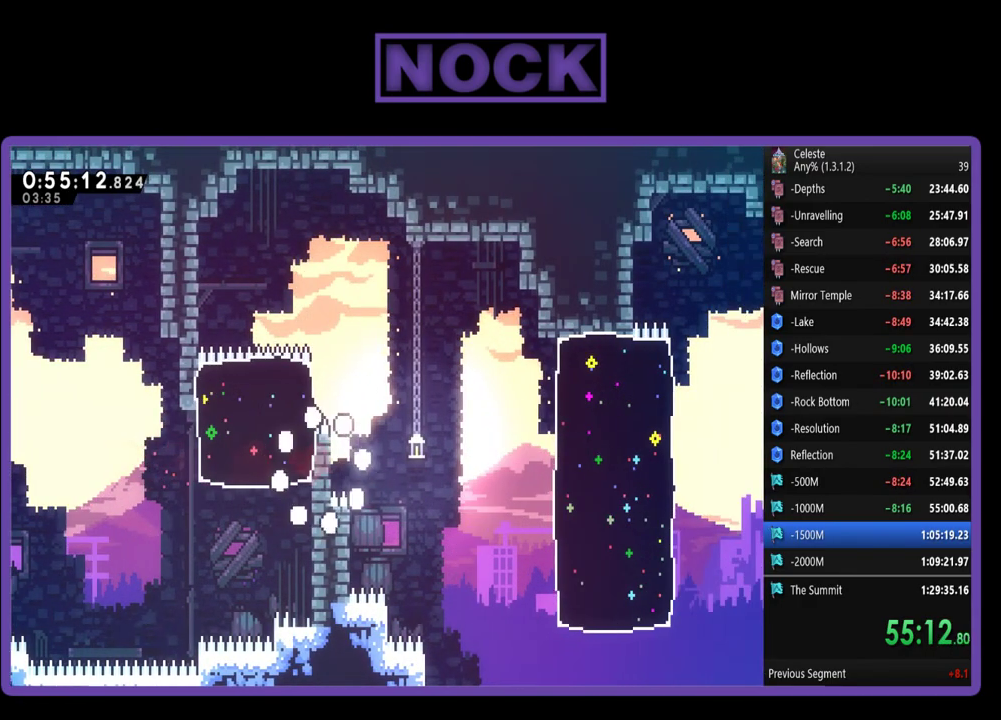
{"buttons": [], "left_stick": "center", "events": []}
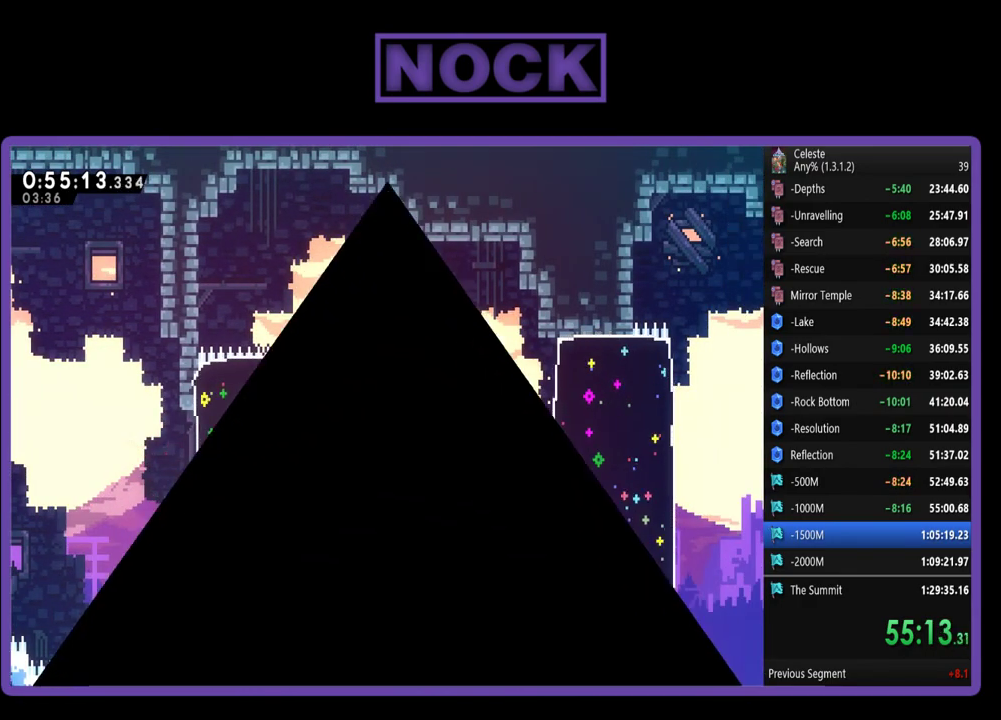
{"buttons": ["R2"], "left_stick": "center", "events": [[317, "R2", "down"]]}
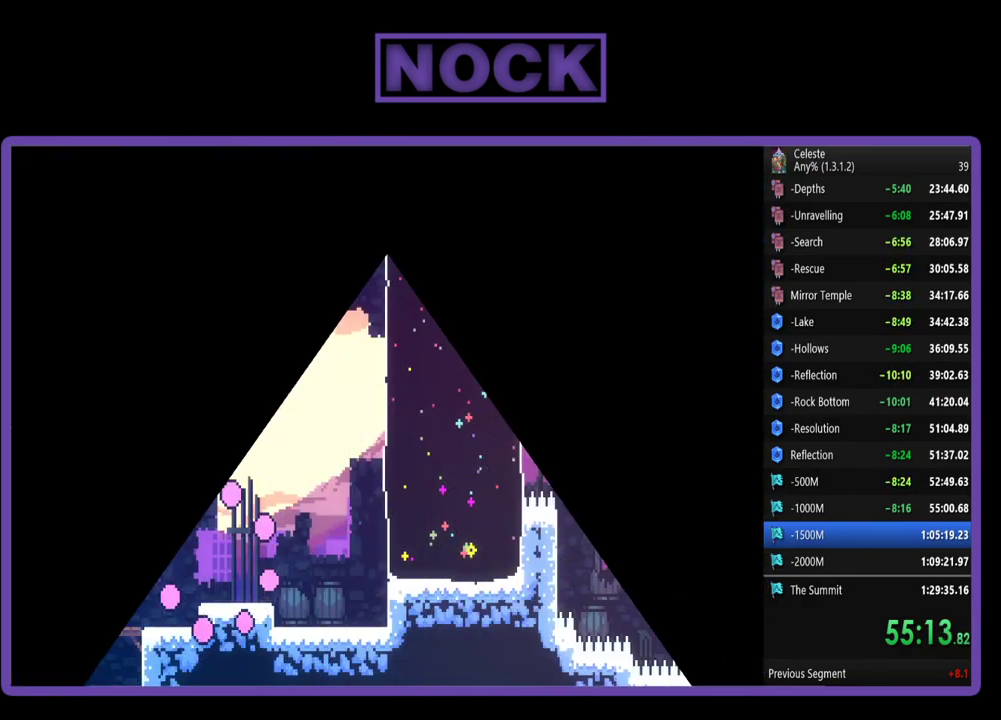
{"buttons": ["R2", "DPAD_RIGHT"], "left_stick": "center", "events": [[50, "DPAD_RIGHT", "down"]]}
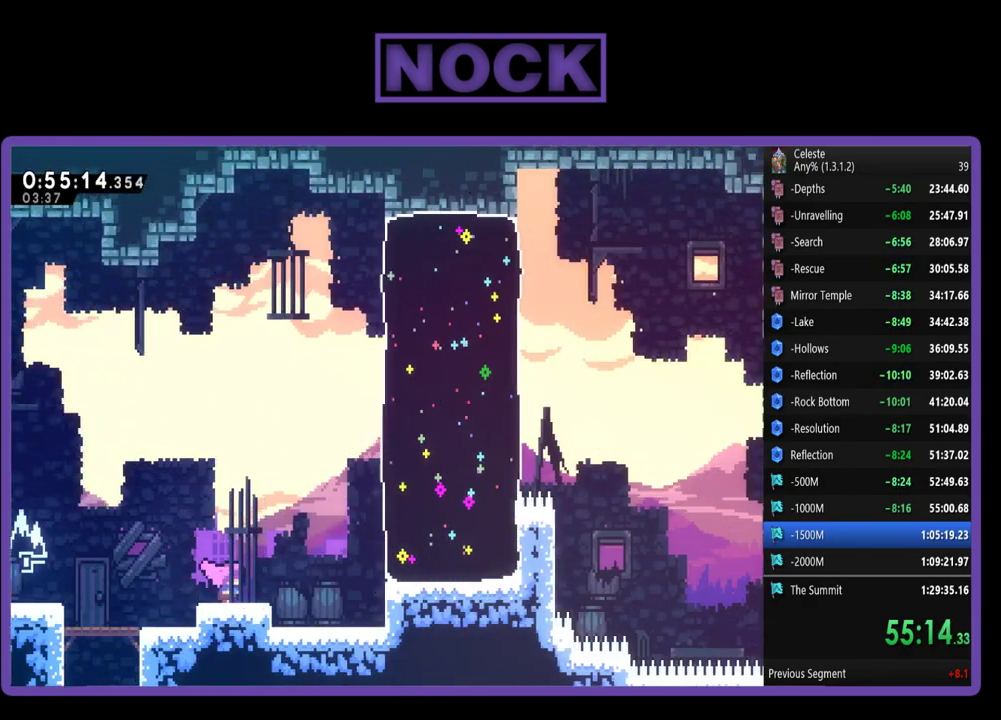
{"buttons": ["R2", "DPAD_UP", "DPAD_RIGHT"], "left_stick": "center", "events": [[50, "DPAD_UP", "down"], [183, "CROSS", "down"], [317, "CROSS", "up"]]}
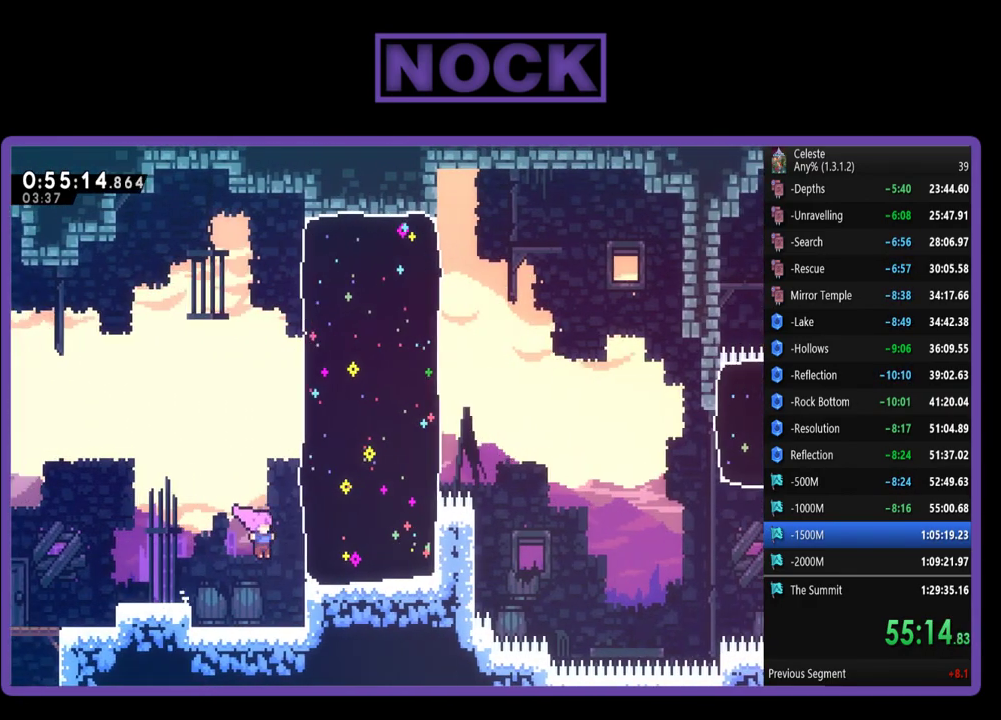
{"buttons": ["CIRCLE", "R2", "DPAD_UP", "DPAD_RIGHT"], "left_stick": "center", "events": [[83, "CIRCLE", "down"]]}
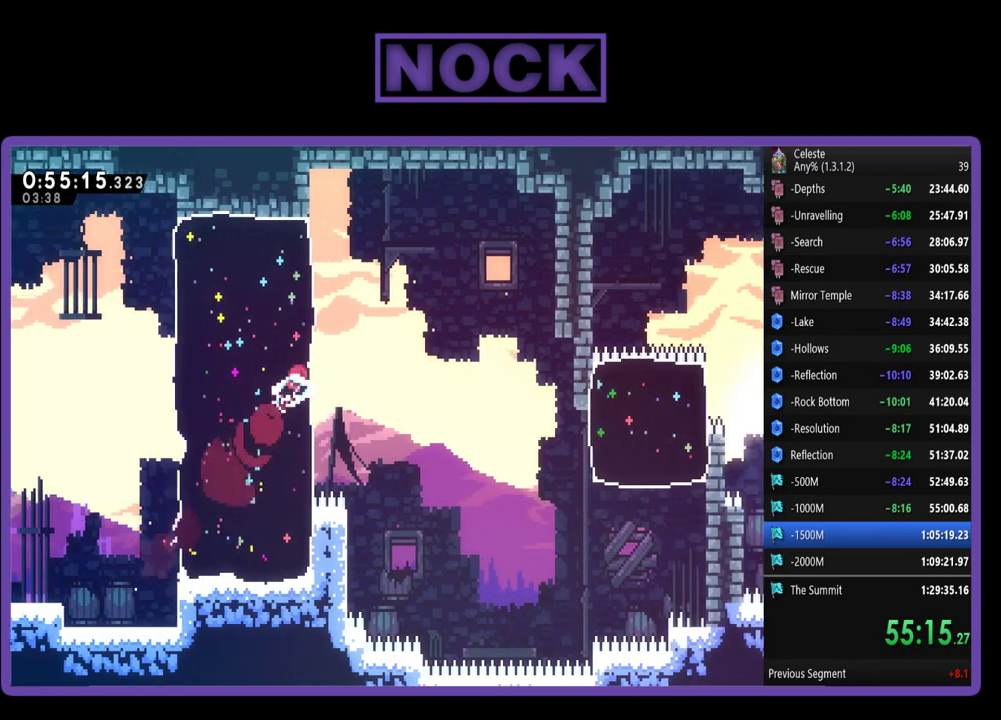
{"buttons": ["DPAD_RIGHT"], "left_stick": "center", "events": [[83, "CIRCLE", "up"], [83, "R2", "up"], [150, "DPAD_UP", "up"]]}
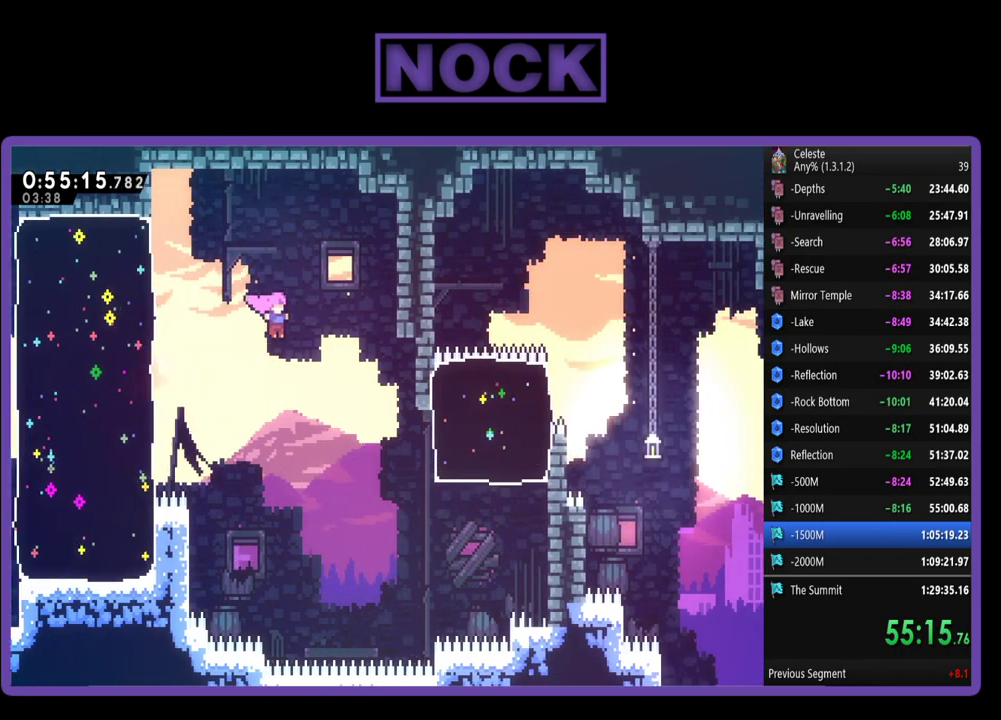
{"buttons": ["DPAD_UP", "DPAD_RIGHT"], "left_stick": "center", "events": [[217, "DPAD_UP", "down"]]}
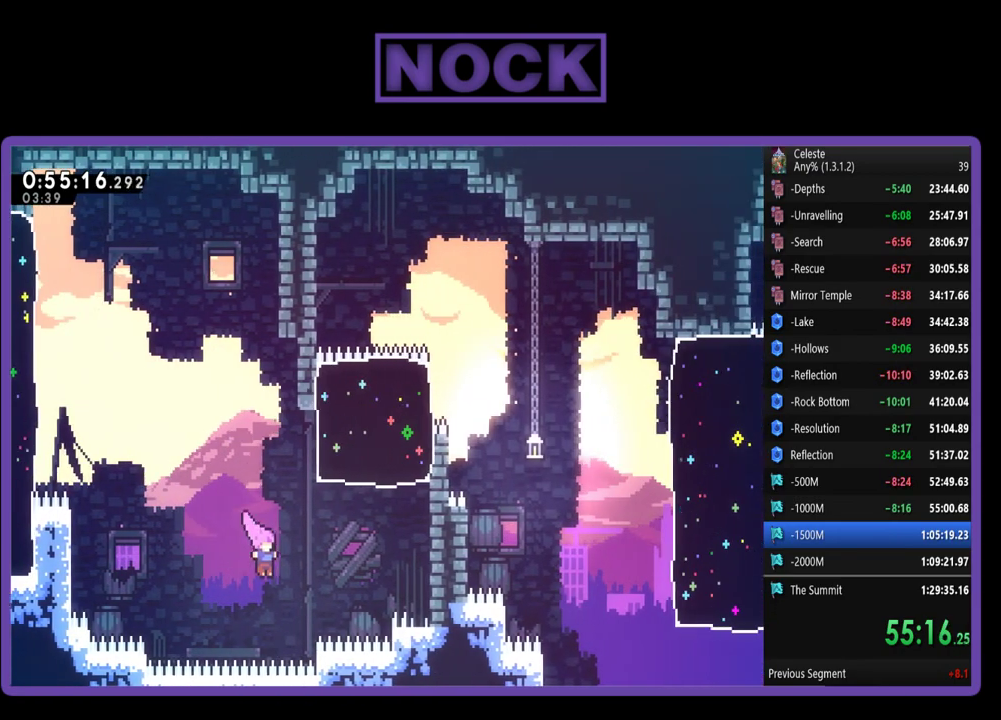
{"buttons": ["R2", "DPAD_UP", "DPAD_RIGHT"], "left_stick": "center", "events": [[17, "CIRCLE", "down"], [17, "R2", "down"], [317, "CIRCLE", "up"]]}
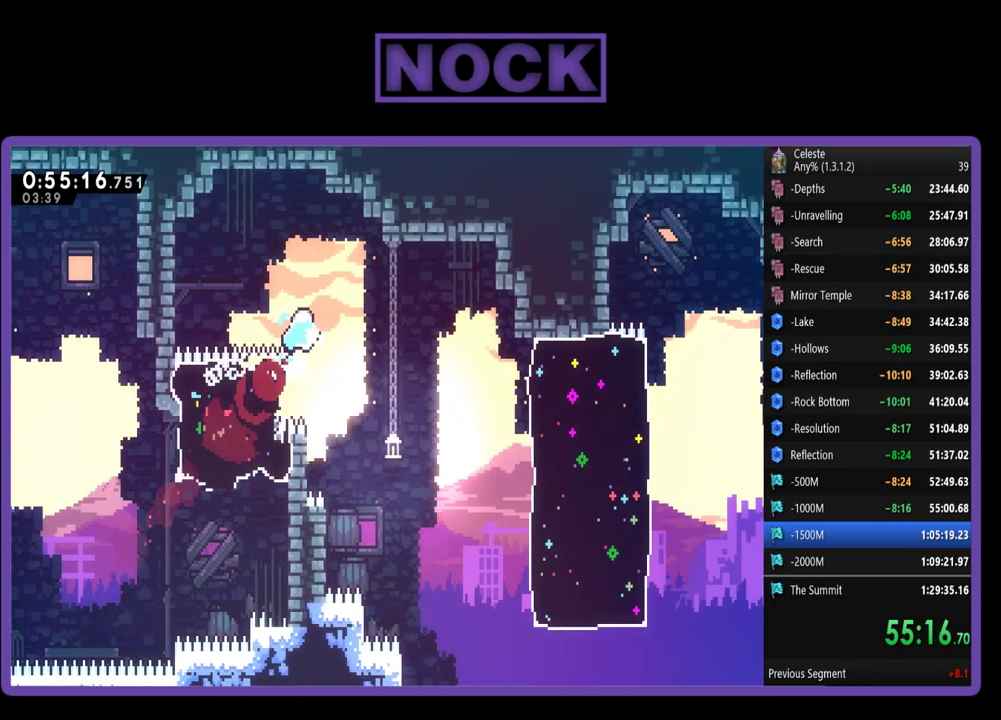
{"buttons": ["DPAD_RIGHT"], "left_stick": "center", "events": [[50, "DPAD_UP", "up"], [83, "R2", "up"], [183, "DPAD_RIGHT", "up"], [350, "DPAD_RIGHT", "down"]]}
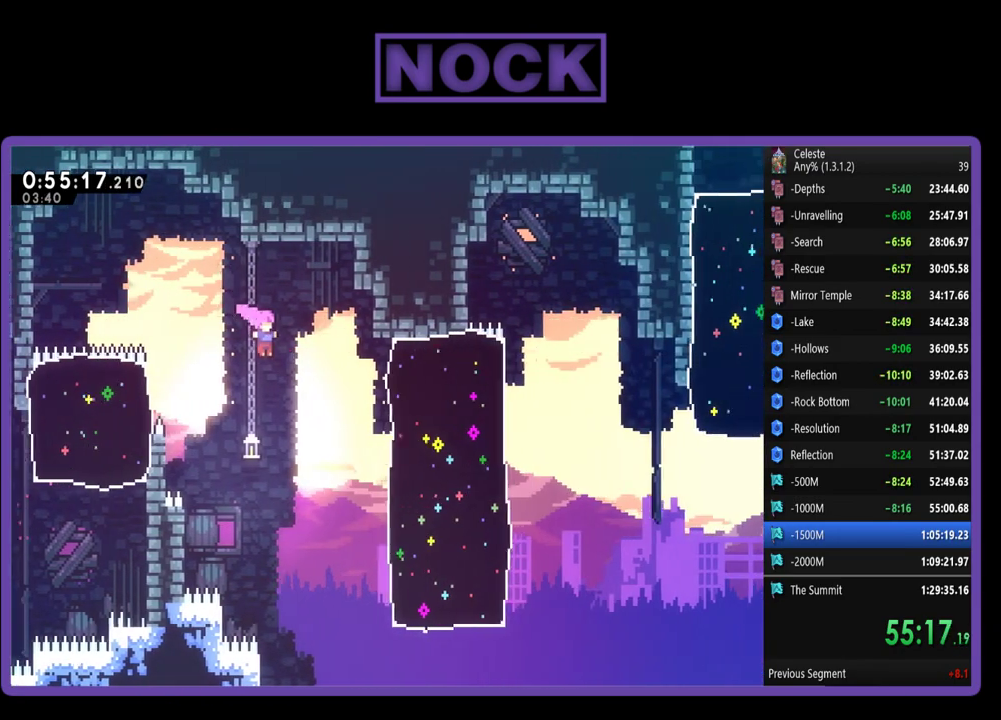
{"buttons": ["CIRCLE", "R2", "DPAD_RIGHT"], "left_stick": "center", "events": [[317, "CIRCLE", "down"], [317, "R2", "down"]]}
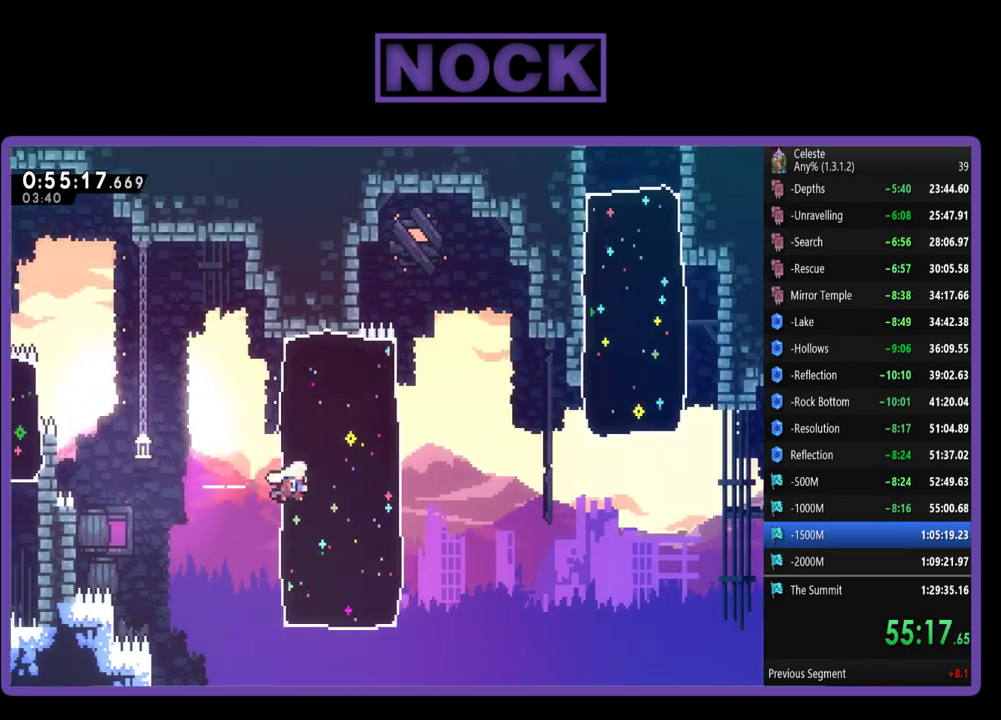
{"buttons": ["R2", "DPAD_RIGHT"], "left_stick": "center", "events": [[117, "CIRCLE", "up"], [250, "CROSS", "down"], [350, "CROSS", "up"]]}
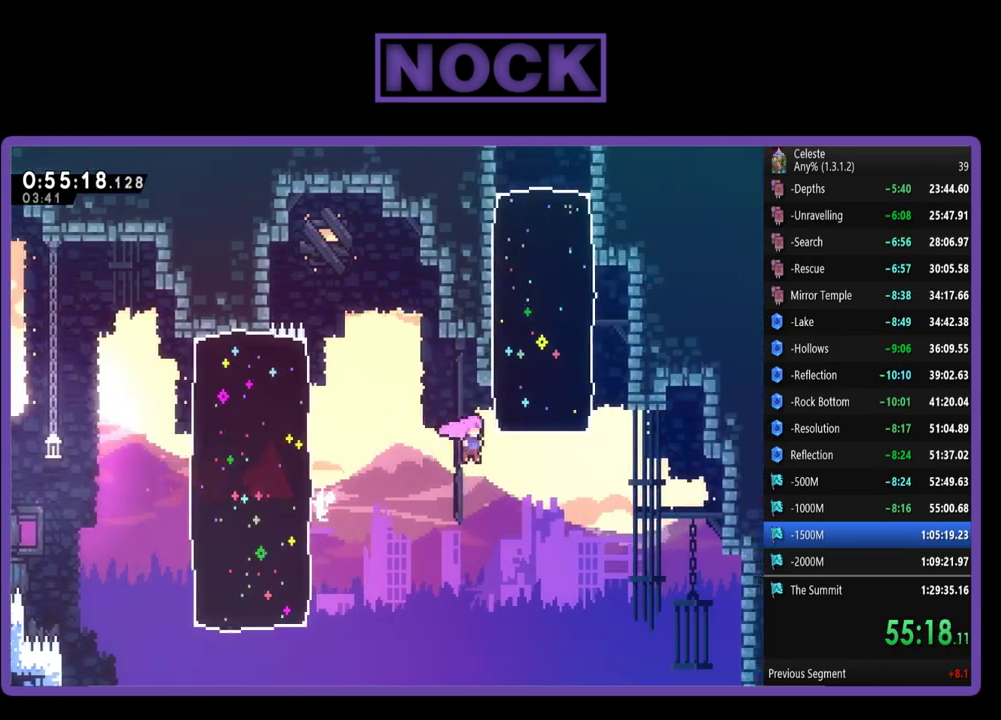
{"buttons": ["R2", "DPAD_UP"], "left_stick": "center", "events": [[50, "R2", "up"], [183, "DPAD_UP", "down"], [217, "CIRCLE", "down"], [217, "DPAD_RIGHT", "up"], [250, "R2", "down"], [450, "CIRCLE", "up"]]}
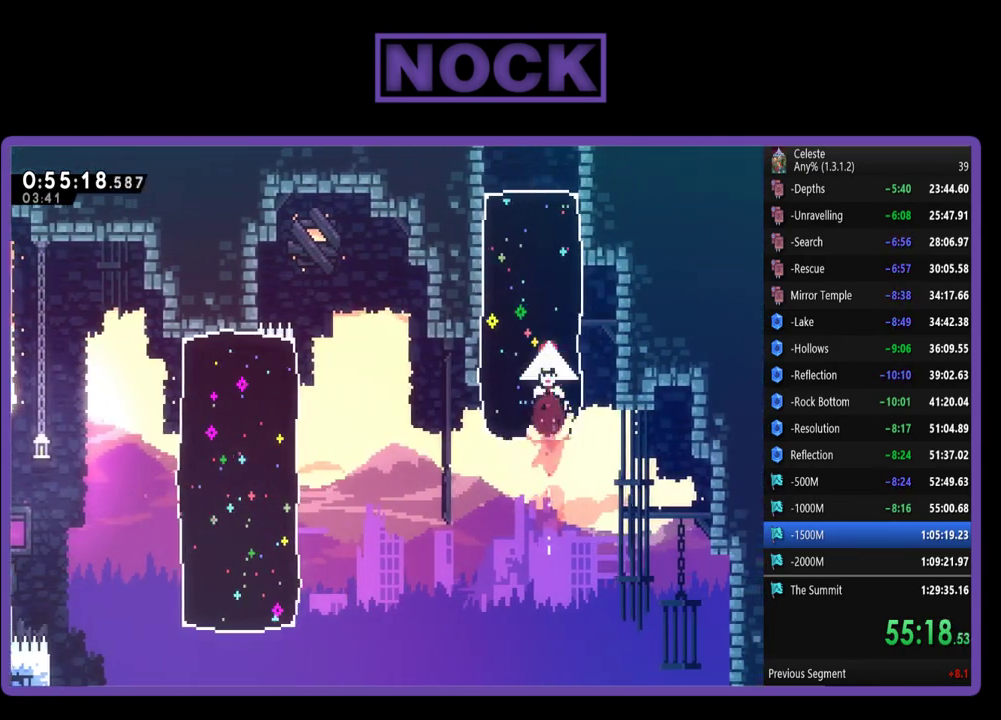
{"buttons": ["DPAD_UP"], "left_stick": "center", "events": [[483, "R2", "up"]]}
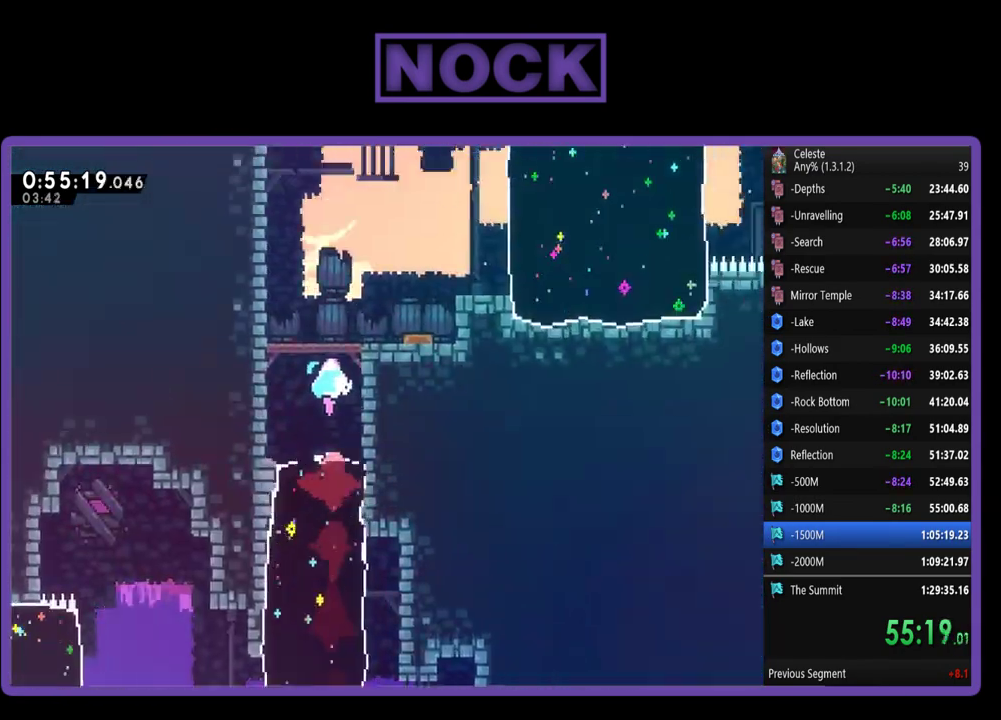
{"buttons": ["R2", "DPAD_UP", "DPAD_RIGHT"], "left_stick": "center", "events": [[17, "DPAD_UP", "up"], [250, "DPAD_UP", "down"], [283, "DPAD_RIGHT", "down"], [350, "R2", "down"]]}
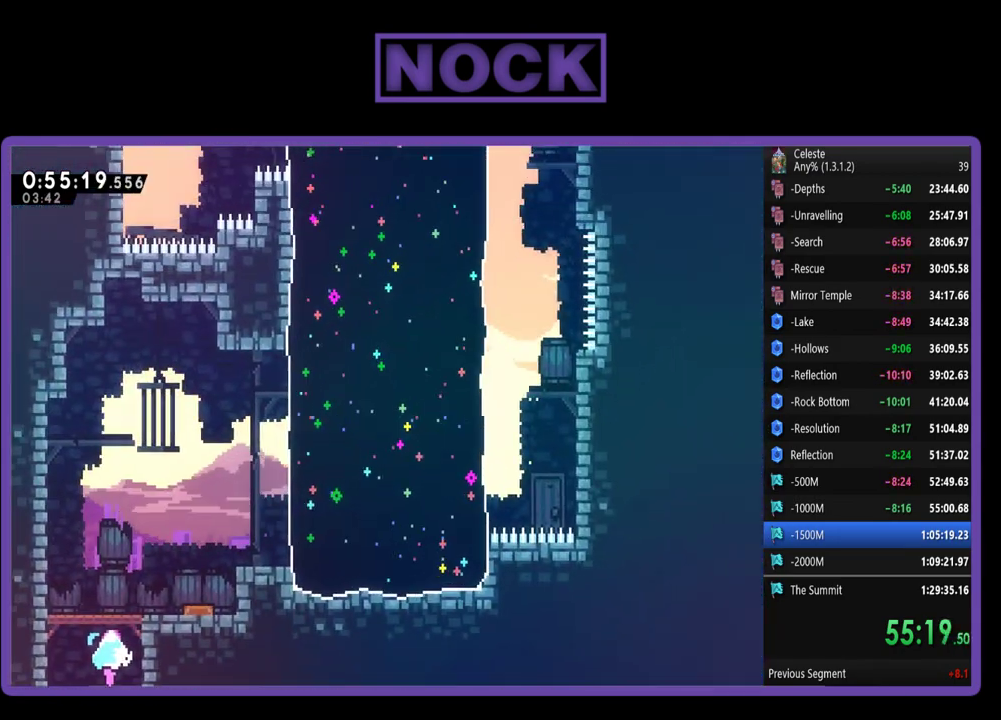
{"buttons": ["R2", "DPAD_RIGHT"], "left_stick": "center", "events": [[50, "DPAD_UP", "up"]]}
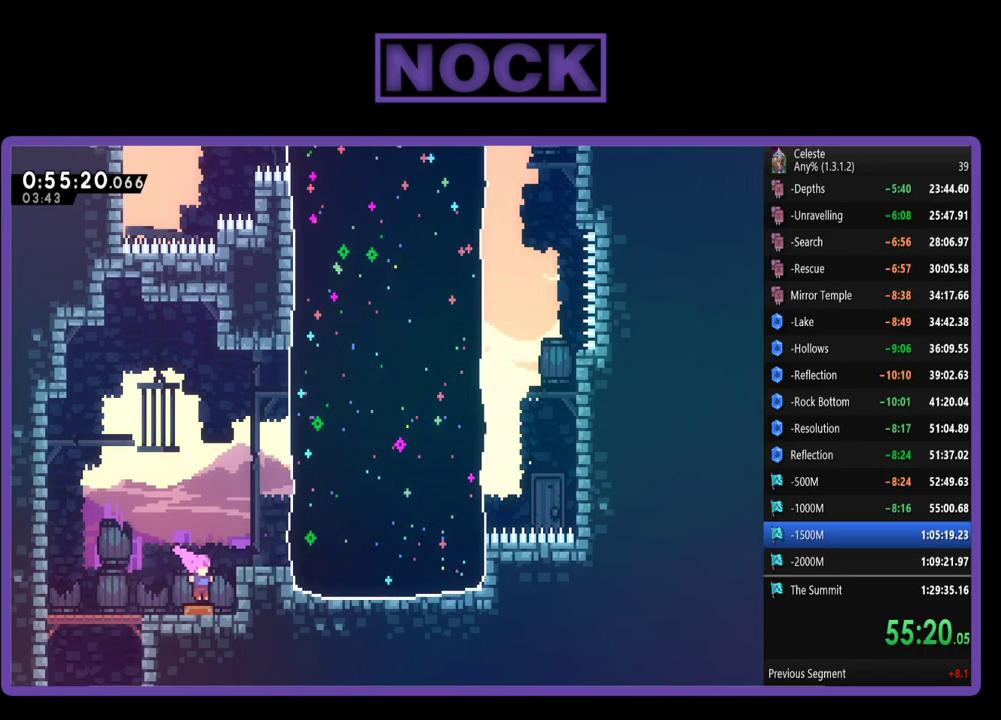
{"buttons": ["CIRCLE", "R2", "DPAD_UP", "DPAD_RIGHT"], "left_stick": "center", "events": [[117, "DPAD_UP", "down"], [483, "CIRCLE", "down"]]}
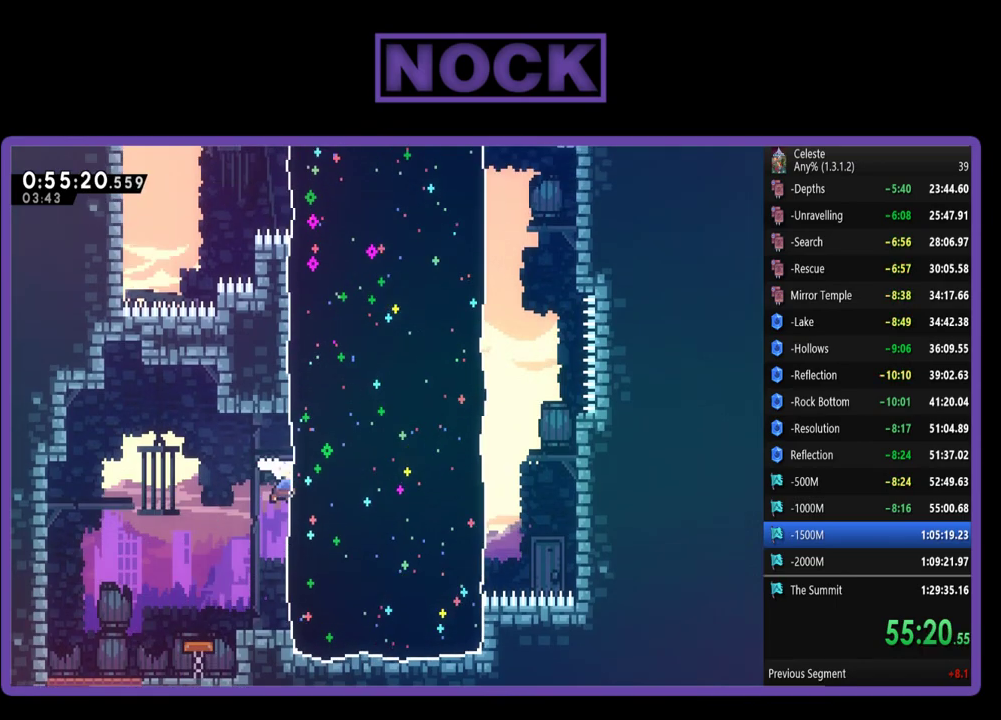
{"buttons": ["R2"], "left_stick": "center", "events": [[283, "CIRCLE", "up"], [483, "DPAD_RIGHT", "up"], [483, "DPAD_UP", "up"]]}
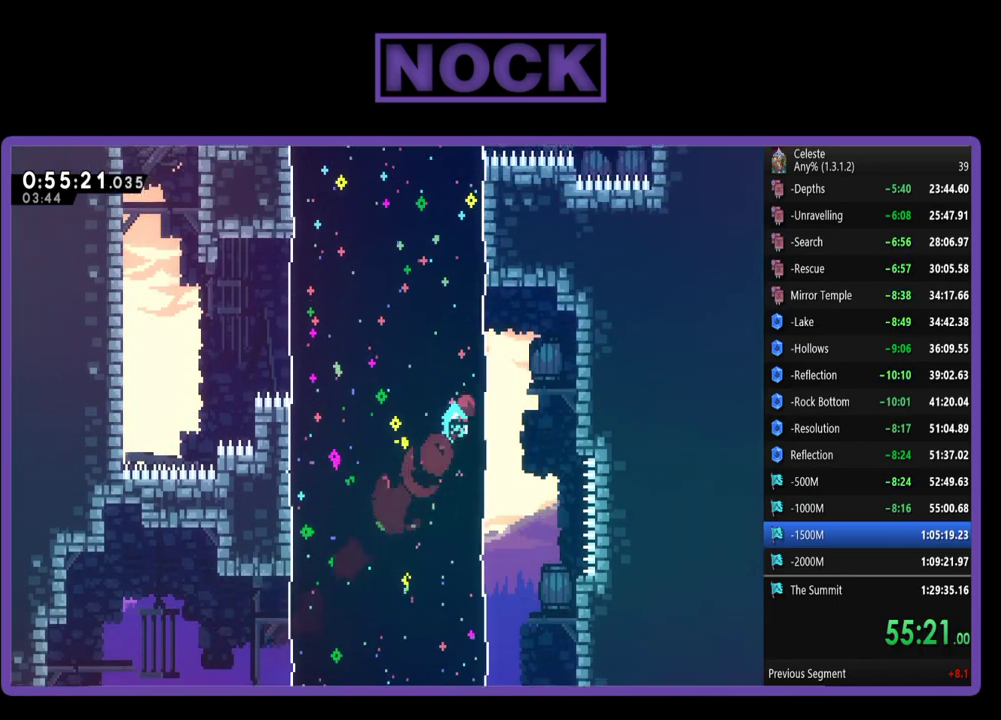
{"buttons": ["CIRCLE", "R2", "DPAD_LEFT"], "left_stick": "center", "events": [[83, "DPAD_LEFT", "down"], [183, "CIRCLE", "down"]]}
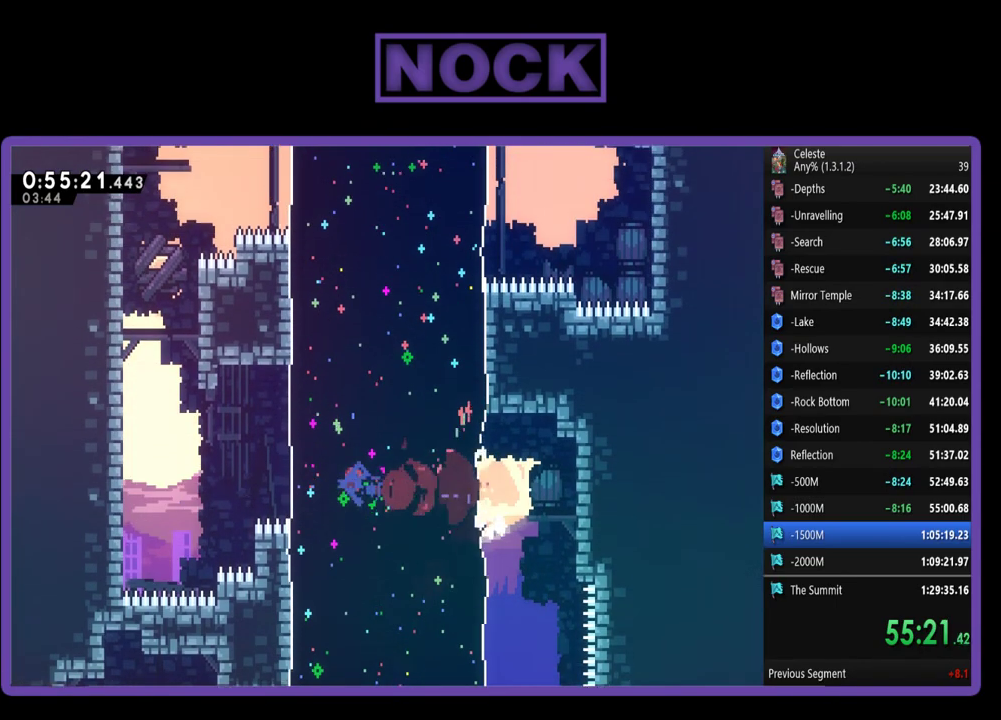
{"buttons": ["R2", "DPAD_UP", "DPAD_LEFT"], "left_stick": "center", "events": [[17, "CIRCLE", "up"], [117, "DPAD_UP", "down"], [183, "CIRCLE", "down"], [450, "CIRCLE", "up"]]}
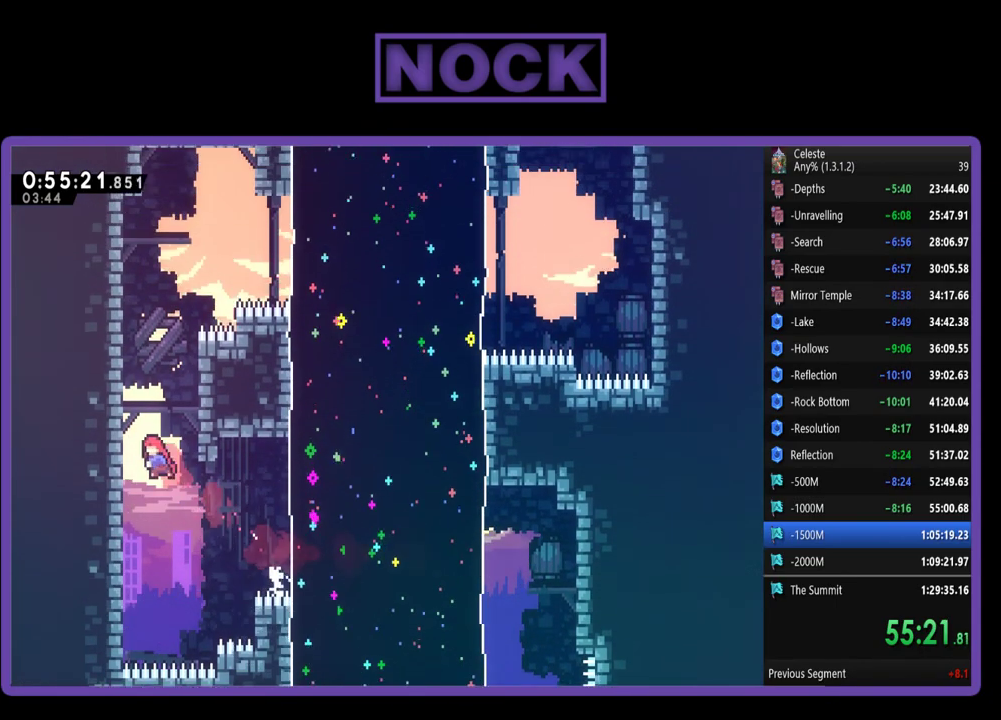
{"buttons": ["R2", "DPAD_UP", "DPAD_LEFT"], "left_stick": "center", "events": []}